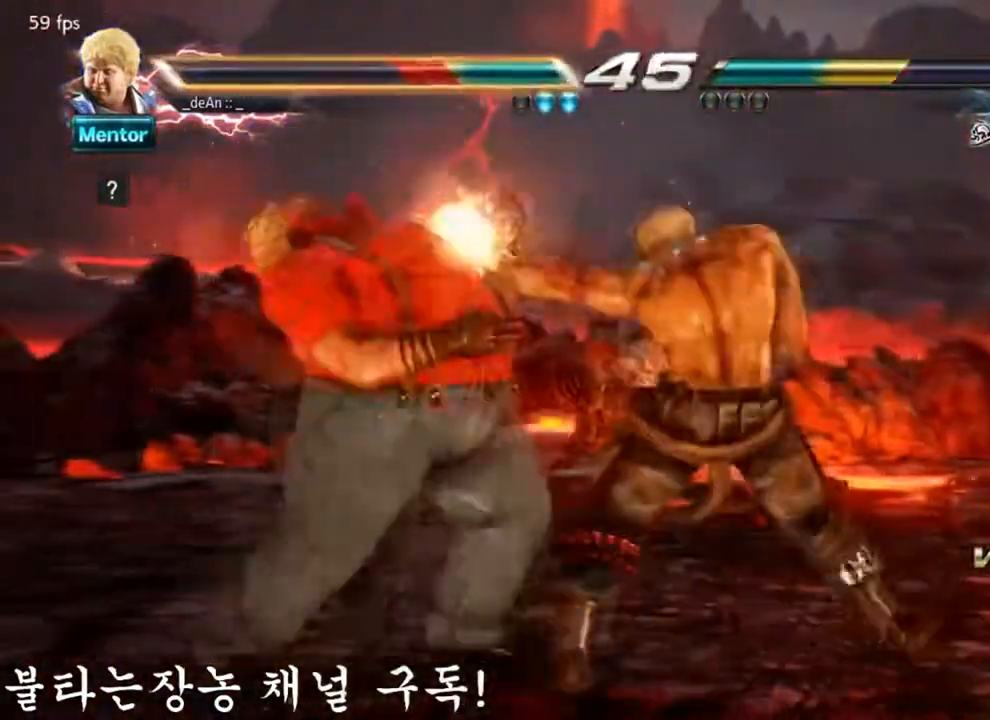
Gameplay with a controller (arcade stick); each line is a JSON object with the inputs held at the frame after it. "events" lists button and stick changes between this image and that frame as [ms after this image, input, new state], when the widget could be followed in between. Not read: L3 R3.
{"buttons": [], "left_stick": "center", "events": [[117, "left_stick", "center"]]}
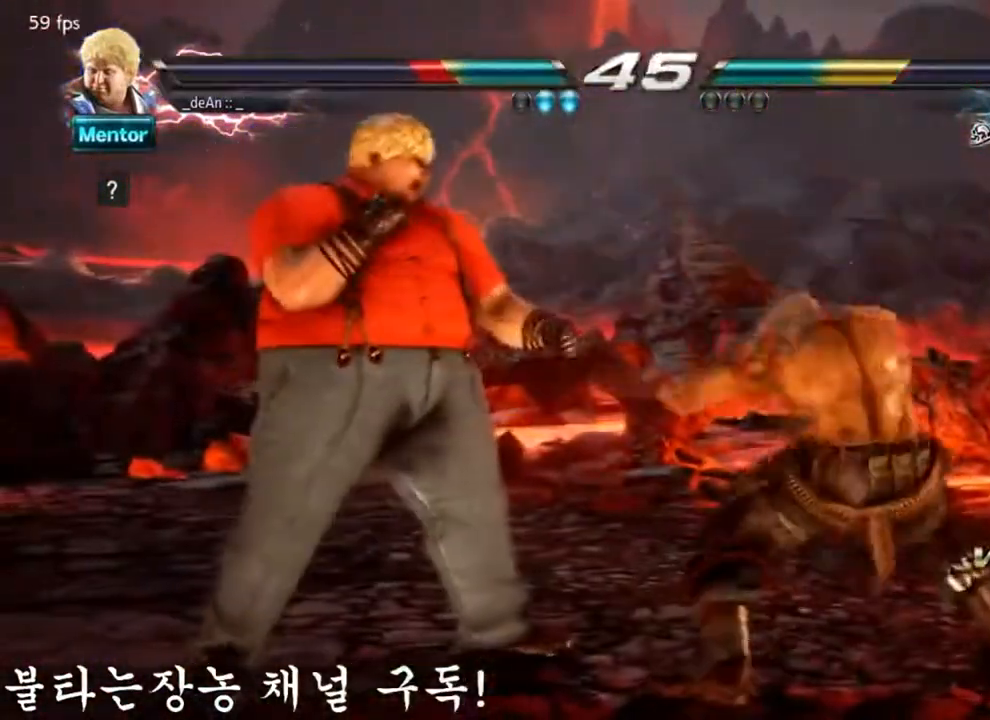
{"buttons": [], "left_stick": "down", "events": [[350, "left_stick", "down"]]}
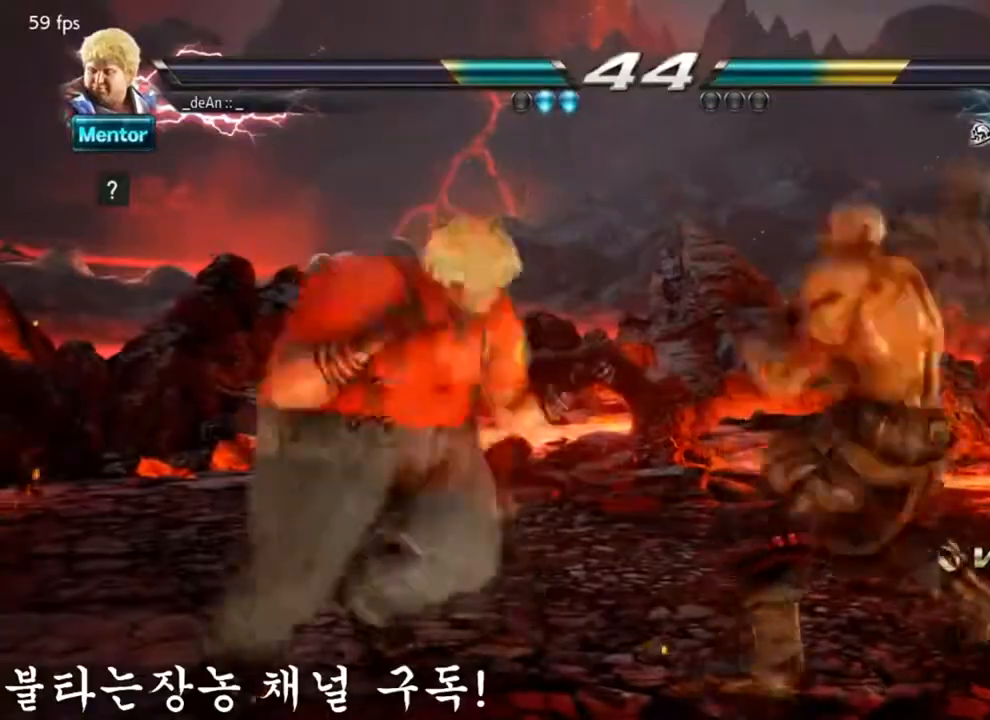
{"buttons": [], "left_stick": "center", "events": [[100, "TRIANGLE", "down"], [117, "left_stick", "center"], [167, "SQUARE", "down"], [300, "SQUARE", "up"], [300, "TRIANGLE", "up"]]}
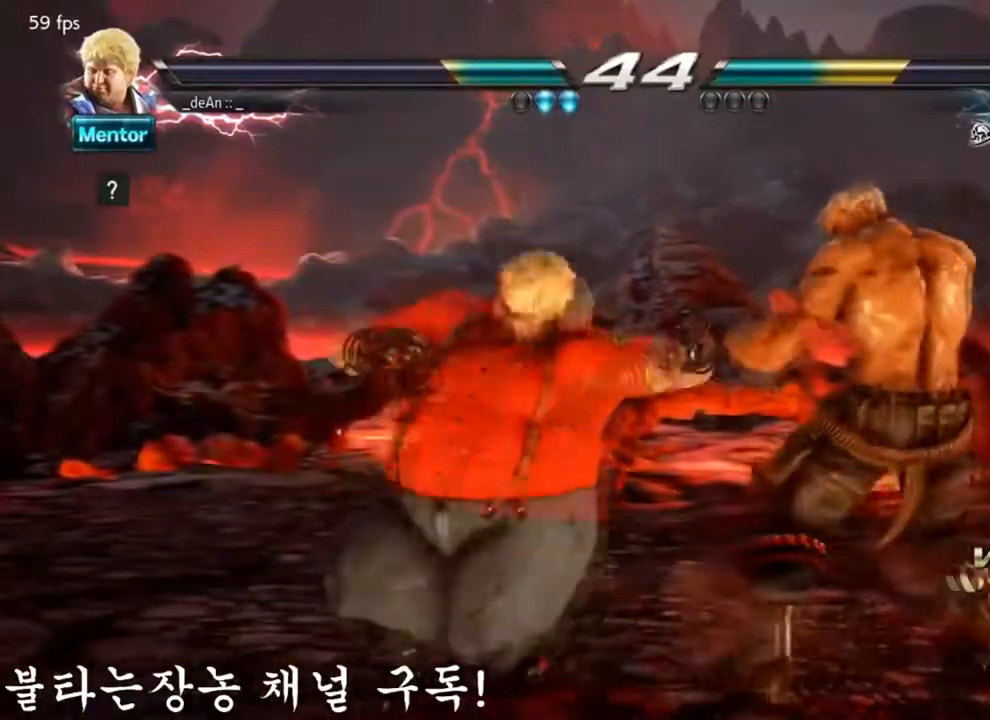
{"buttons": [], "left_stick": "center", "events": []}